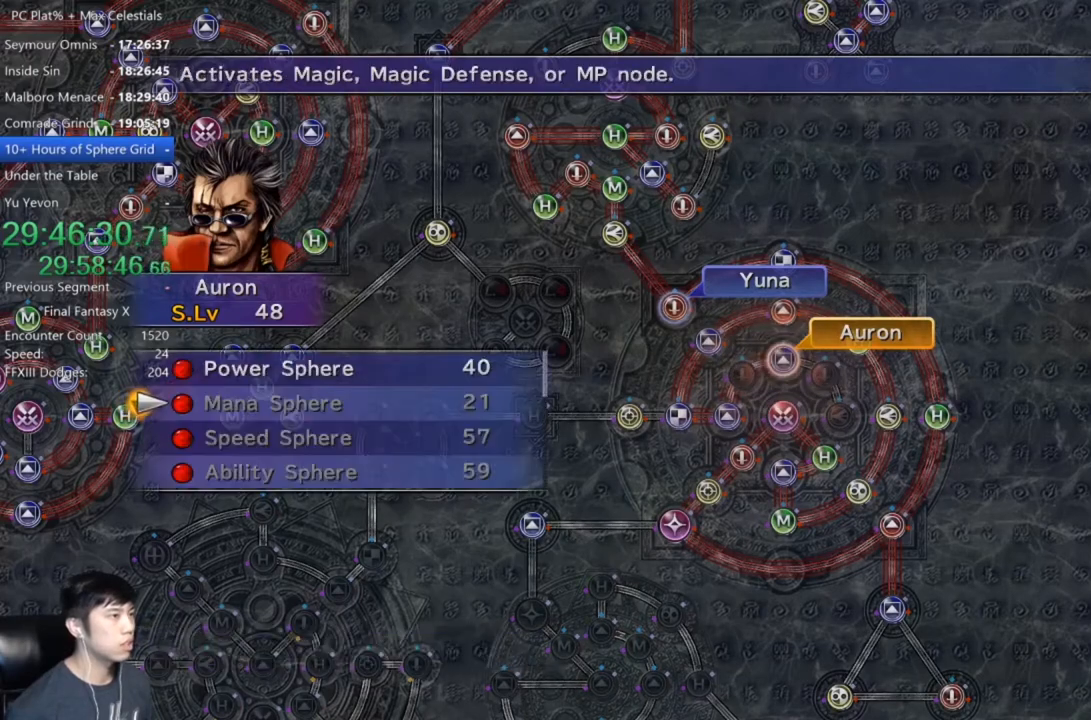
Gameplay with a controller (Xbox layout); each line is a JSON object with the inputs held at the frame after it. "events" lists button and stick changes between this image and that frame as [ms after this image, input, new state], when the widget could be followed in between. Not read: R1.
{"buttons": ["A"], "left_stick": "center", "right_stick": "center", "events": [[33, "A", "up"], [133, "DPAD_UP", "down"], [200, "A", "down"], [200, "DPAD_UP", "up"], [267, "A", "up"], [334, "A", "down"], [434, "A", "up"], [500, "A", "down"]]}
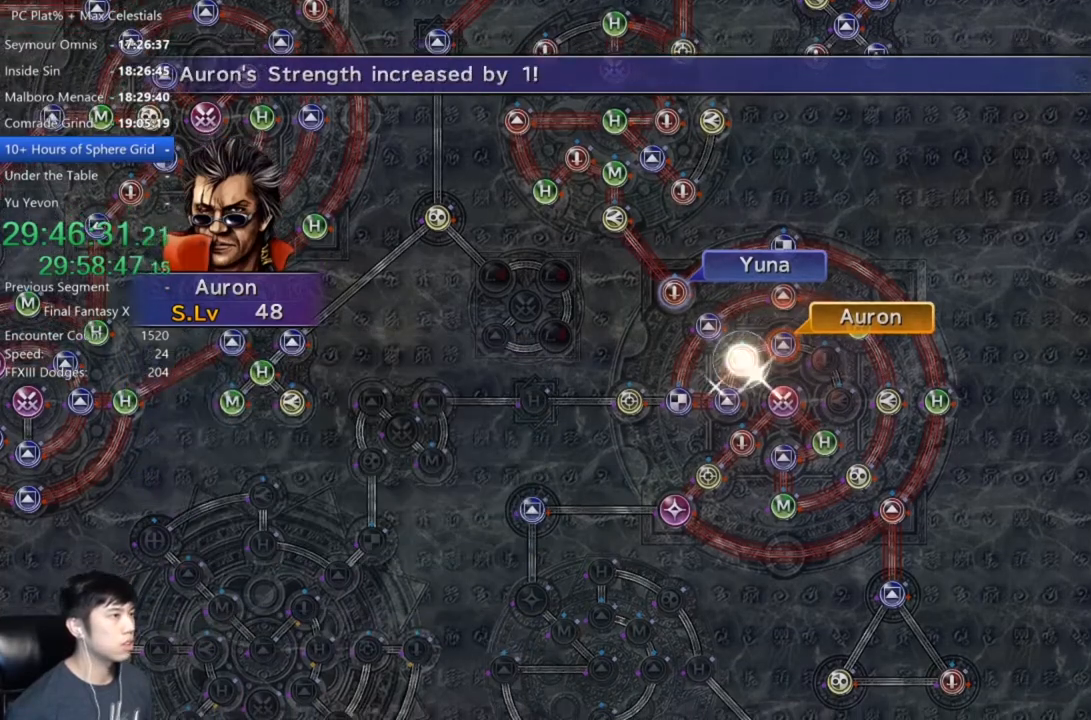
{"buttons": [], "left_stick": "center", "right_stick": "center", "events": [[101, "A", "up"]]}
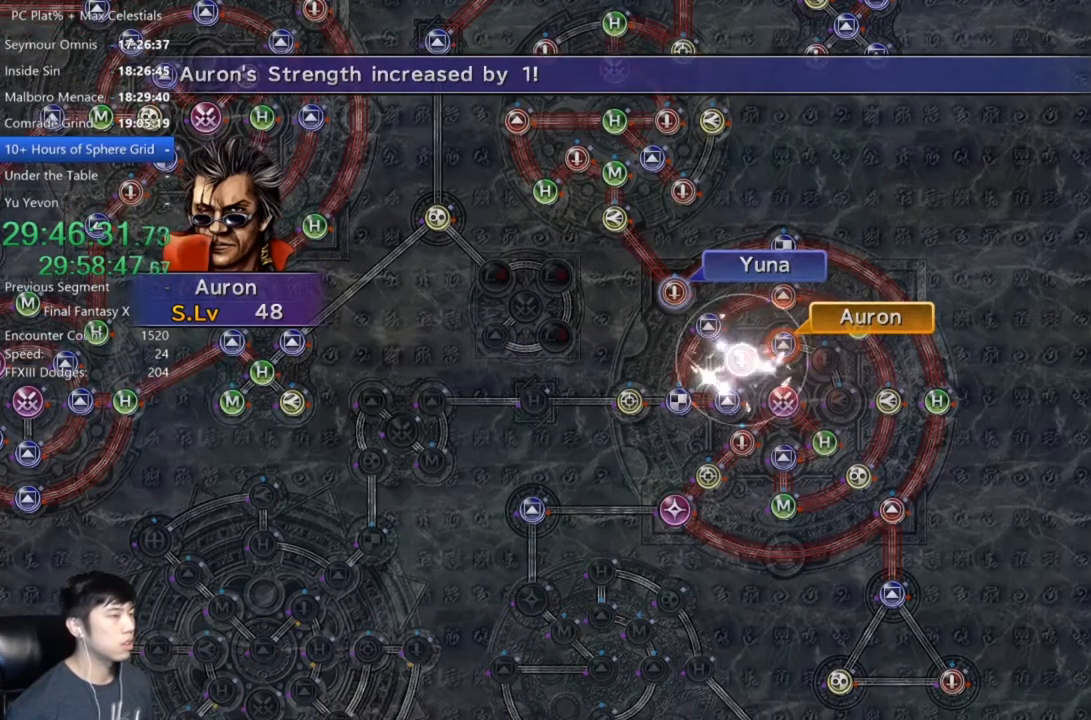
{"buttons": [], "left_stick": "center", "right_stick": "center", "events": [[133, "A", "down"], [200, "A", "up"], [300, "A", "down"], [367, "A", "up"], [467, "A", "down"], [500, "A", "up"]]}
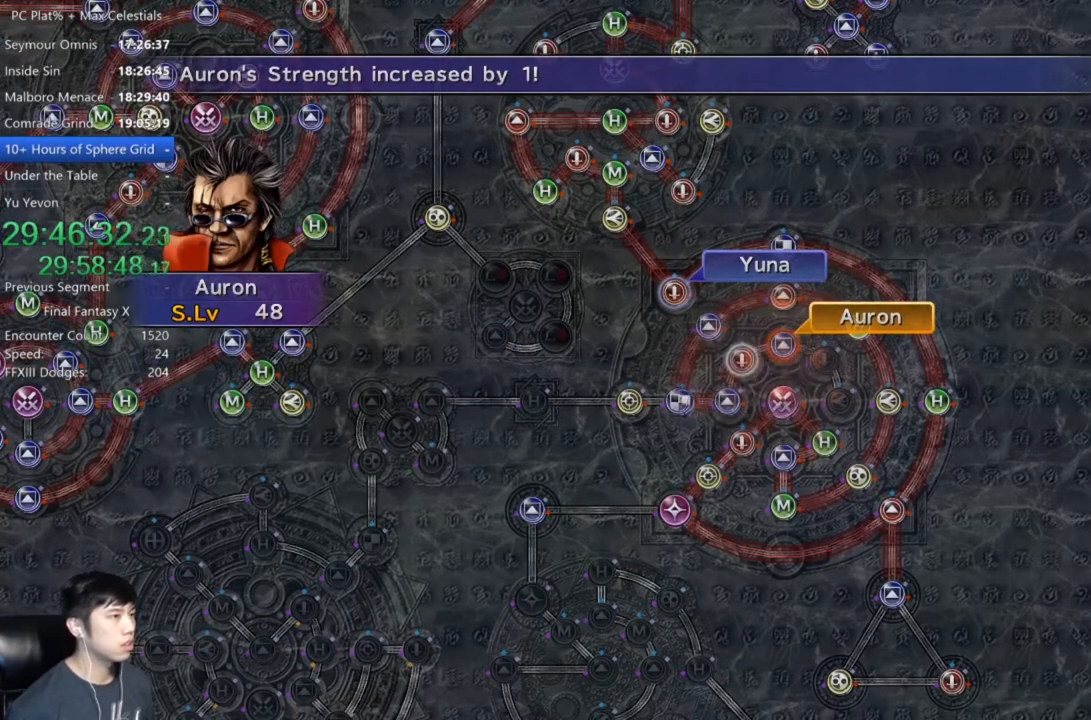
{"buttons": ["A"], "left_stick": "center", "right_stick": "center", "events": [[101, "A", "down"], [134, "A", "up"], [234, "A", "down"], [301, "A", "up"], [368, "A", "down"], [434, "A", "up"], [501, "A", "down"]]}
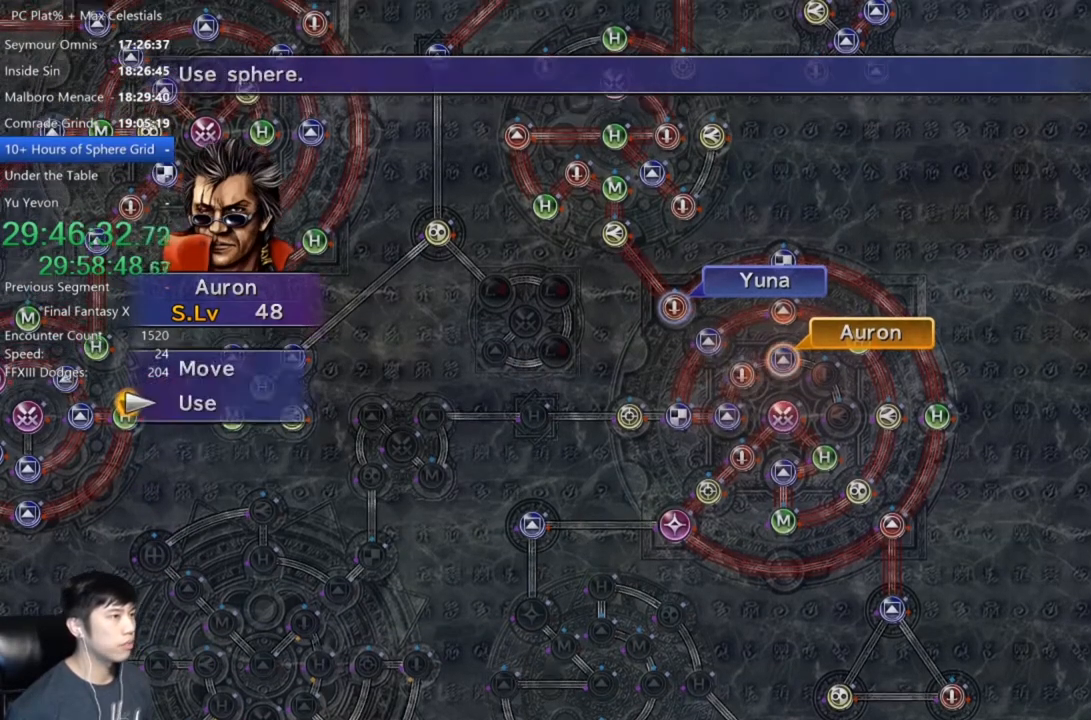
{"buttons": [], "left_stick": "center", "right_stick": "center", "events": [[100, "A", "up"], [133, "A", "down"], [200, "A", "up"], [267, "A", "down"], [334, "A", "up"], [400, "A", "down"], [467, "A", "up"]]}
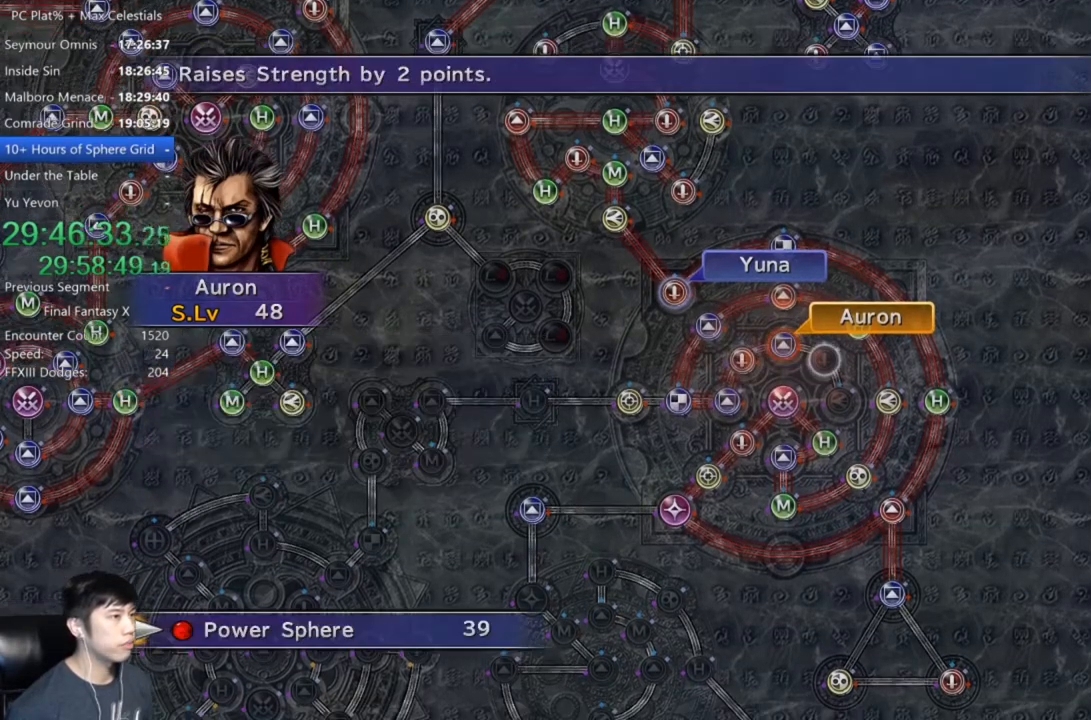
{"buttons": [], "left_stick": "center", "right_stick": "center", "events": [[34, "A", "down"], [101, "A", "up"], [201, "A", "down"], [234, "A", "up"]]}
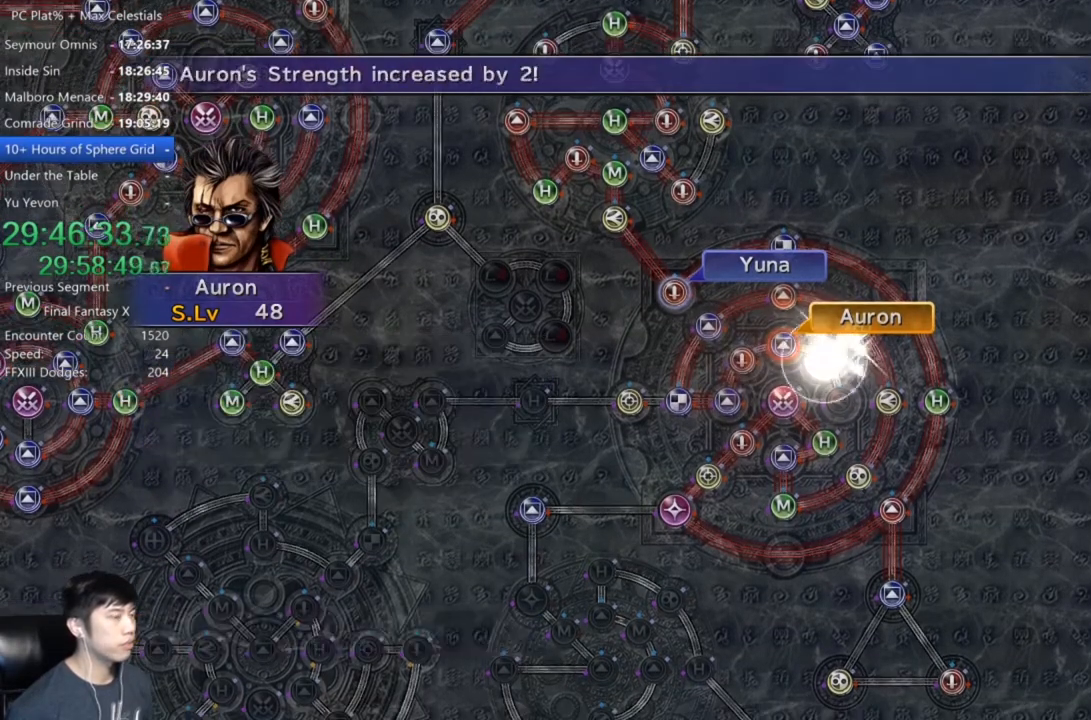
{"buttons": ["A"], "left_stick": "center", "right_stick": "center", "events": [[167, "A", "down"], [234, "A", "up"], [367, "A", "down"], [400, "A", "up"], [500, "A", "down"]]}
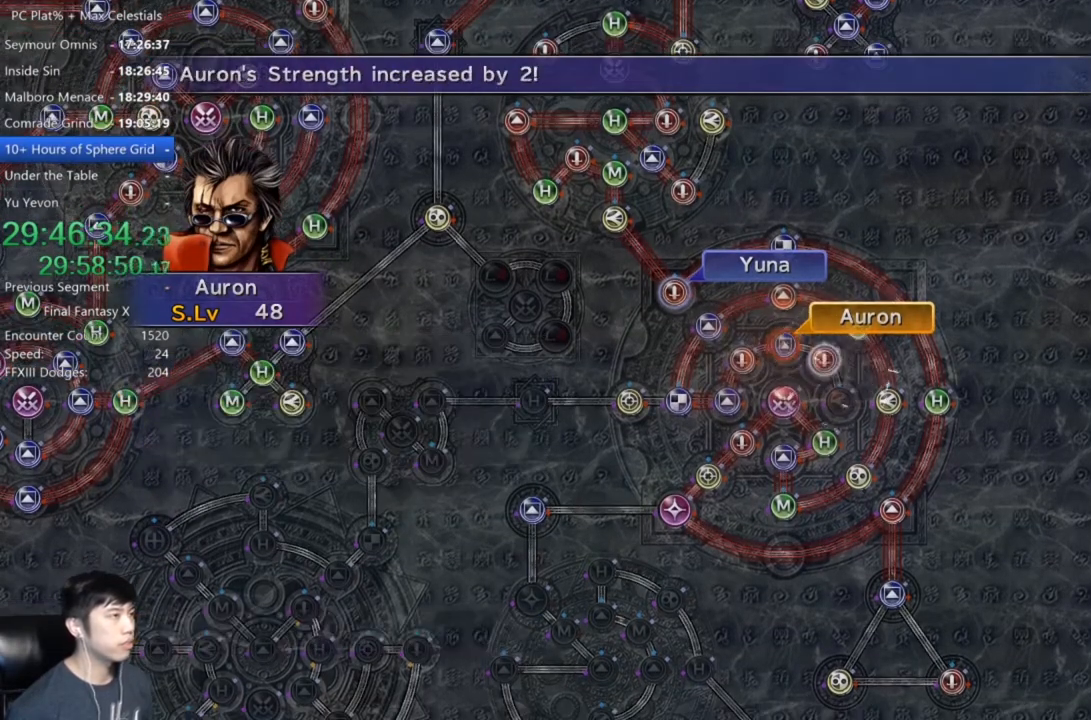
{"buttons": [], "left_stick": "center", "right_stick": "center", "events": [[101, "A", "up"], [167, "A", "down"], [267, "A", "up"], [401, "A", "down"], [468, "A", "up"]]}
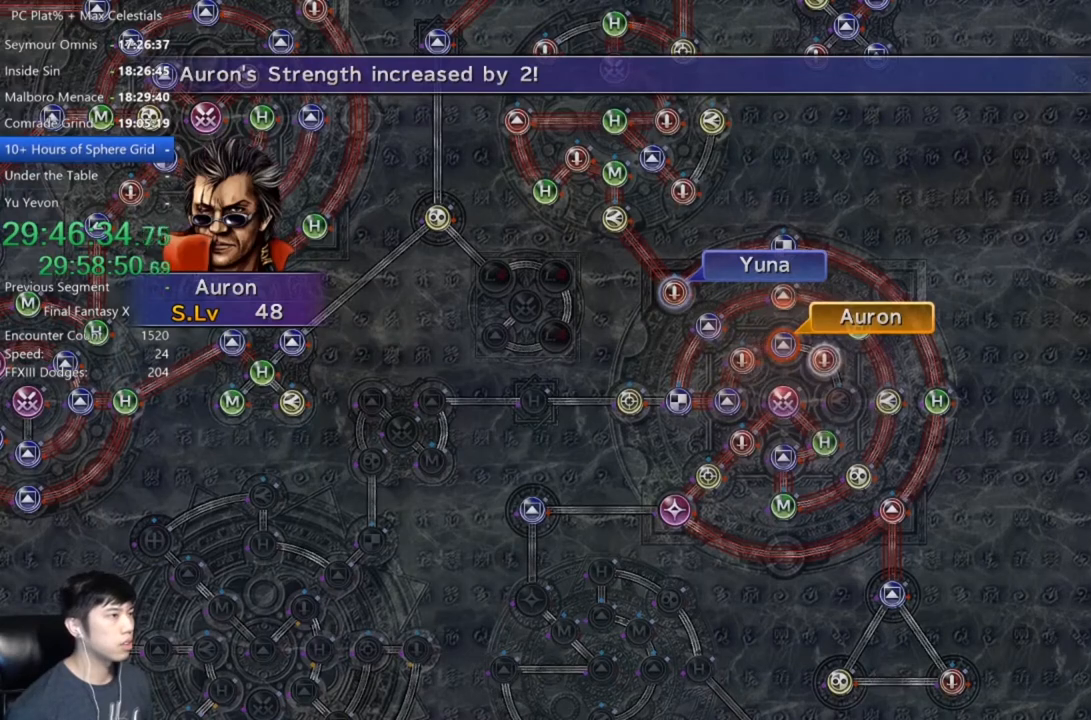
{"buttons": [], "left_stick": "center", "right_stick": "center", "events": [[200, "A", "down"], [267, "A", "up"], [367, "DPAD_UP", "down"], [500, "DPAD_UP", "up"]]}
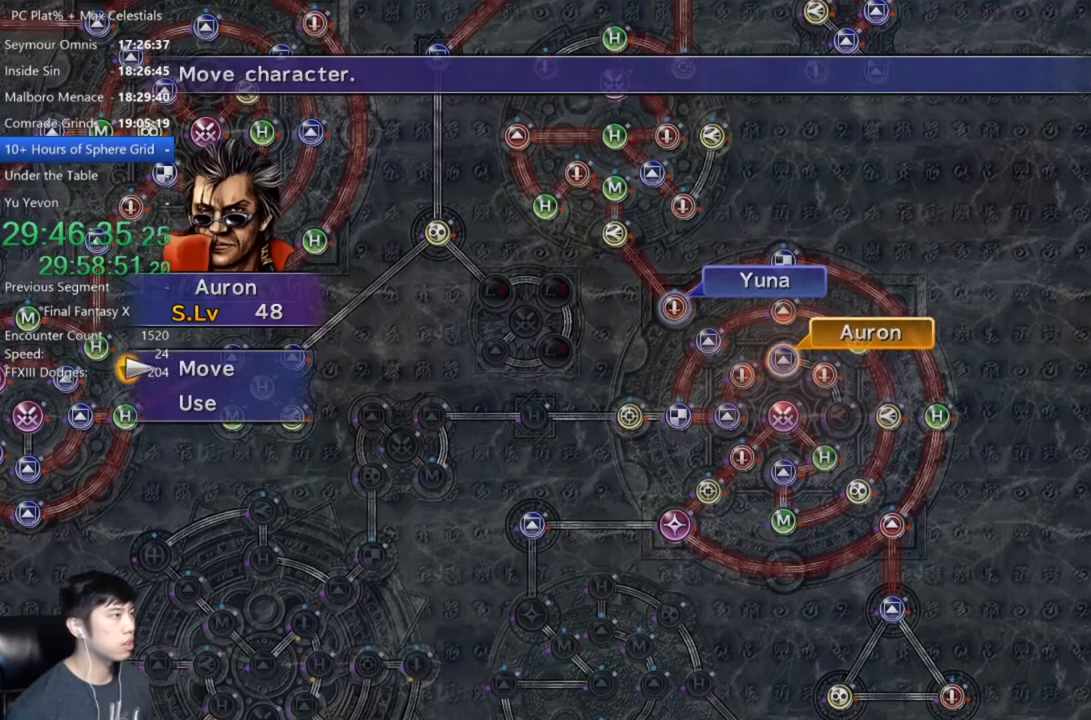
{"buttons": ["A"], "left_stick": "center", "right_stick": "center", "events": [[67, "A", "down"], [134, "A", "up"], [201, "DPAD_RIGHT", "down"], [334, "DPAD_RIGHT", "up"], [468, "A", "down"]]}
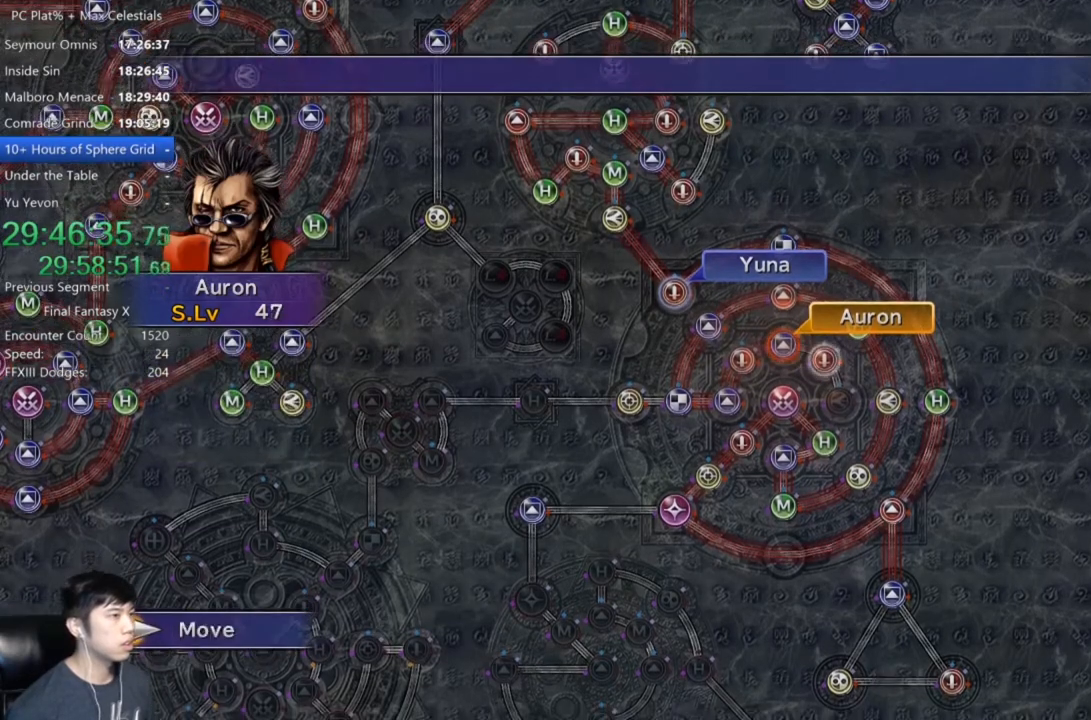
{"buttons": [], "left_stick": "center", "right_stick": "center", "events": [[67, "A", "up"], [367, "A", "down"], [434, "A", "up"]]}
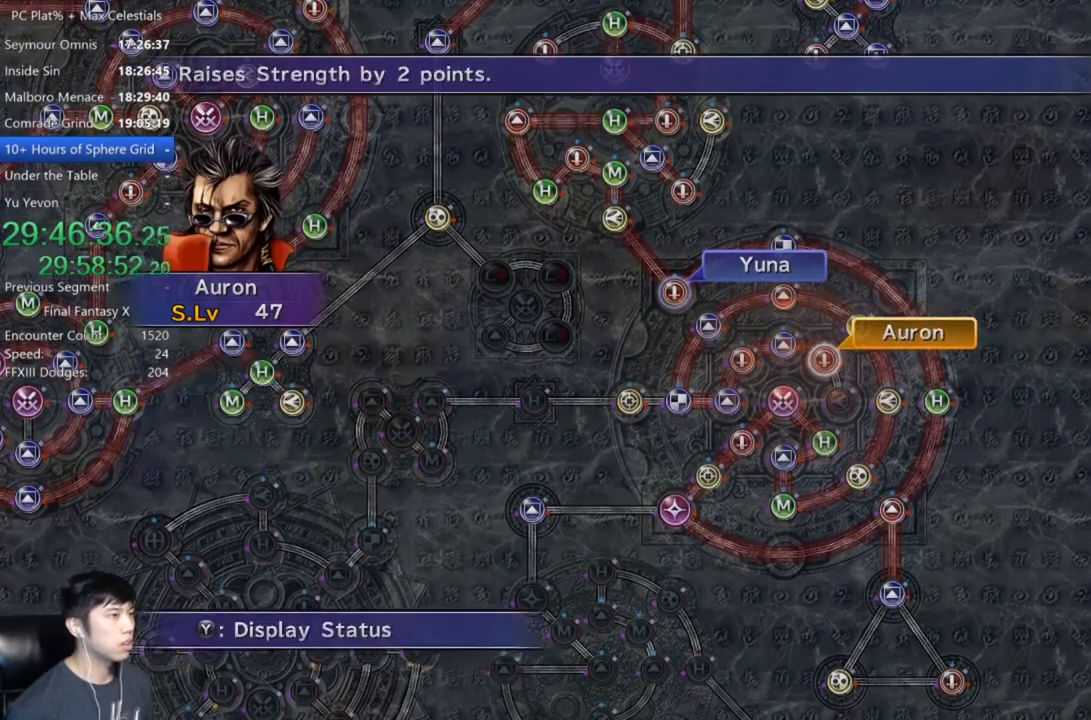
{"buttons": ["DPAD_DOWN"], "left_stick": "center", "right_stick": "center", "events": [[34, "A", "down"], [134, "A", "up"], [167, "DPAD_DOWN", "down"], [234, "A", "down"], [267, "DPAD_DOWN", "up"], [301, "A", "up"], [401, "DPAD_DOWN", "down"]]}
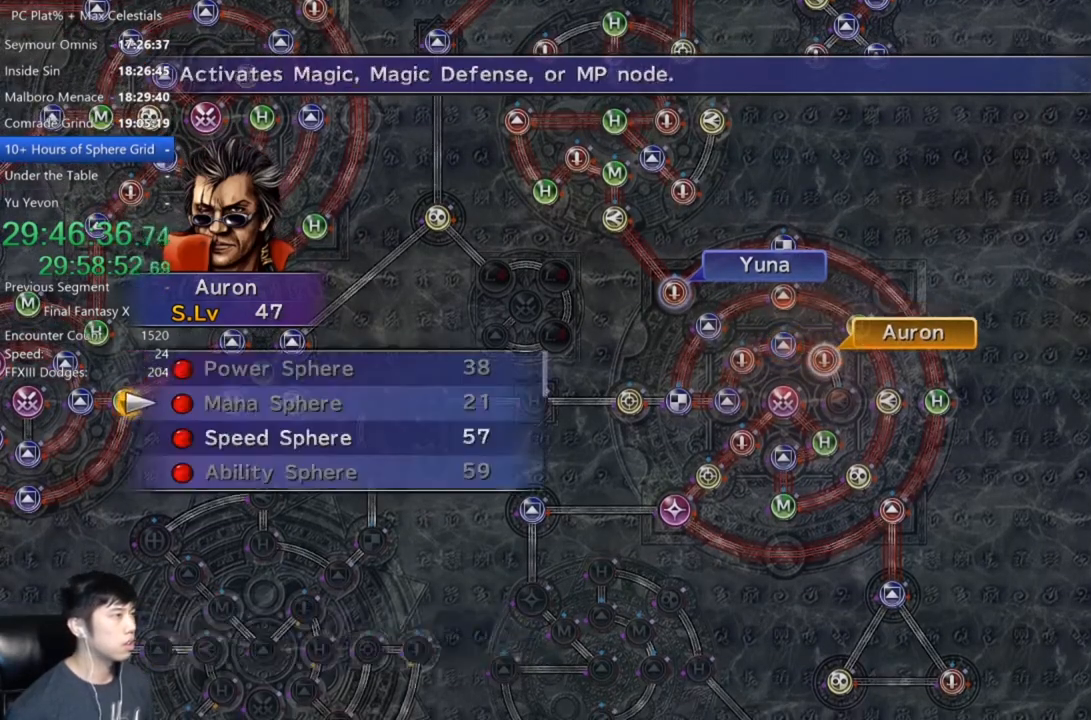
{"buttons": [], "left_stick": "center", "right_stick": "center", "events": [[33, "DPAD_DOWN", "up"], [100, "DPAD_DOWN", "down"], [200, "A", "down"], [200, "DPAD_DOWN", "up"], [267, "A", "up"], [367, "A", "down"], [434, "A", "up"]]}
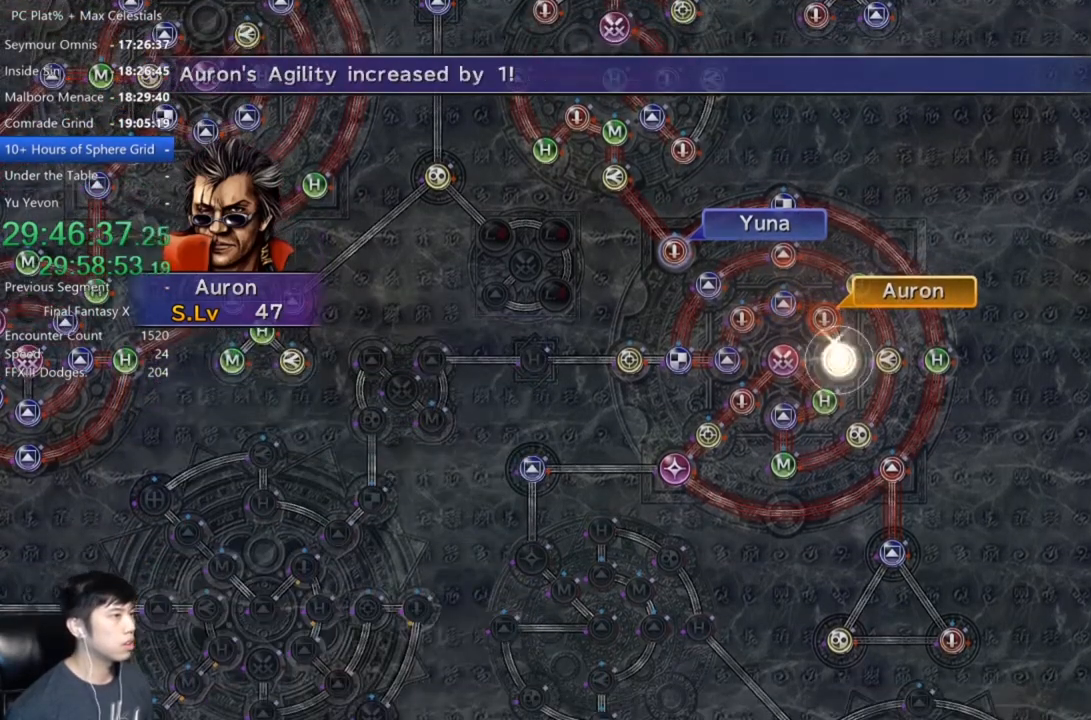
{"buttons": ["A"], "left_stick": "center", "right_stick": "center", "events": [[34, "A", "down"], [167, "A", "up"], [501, "A", "down"]]}
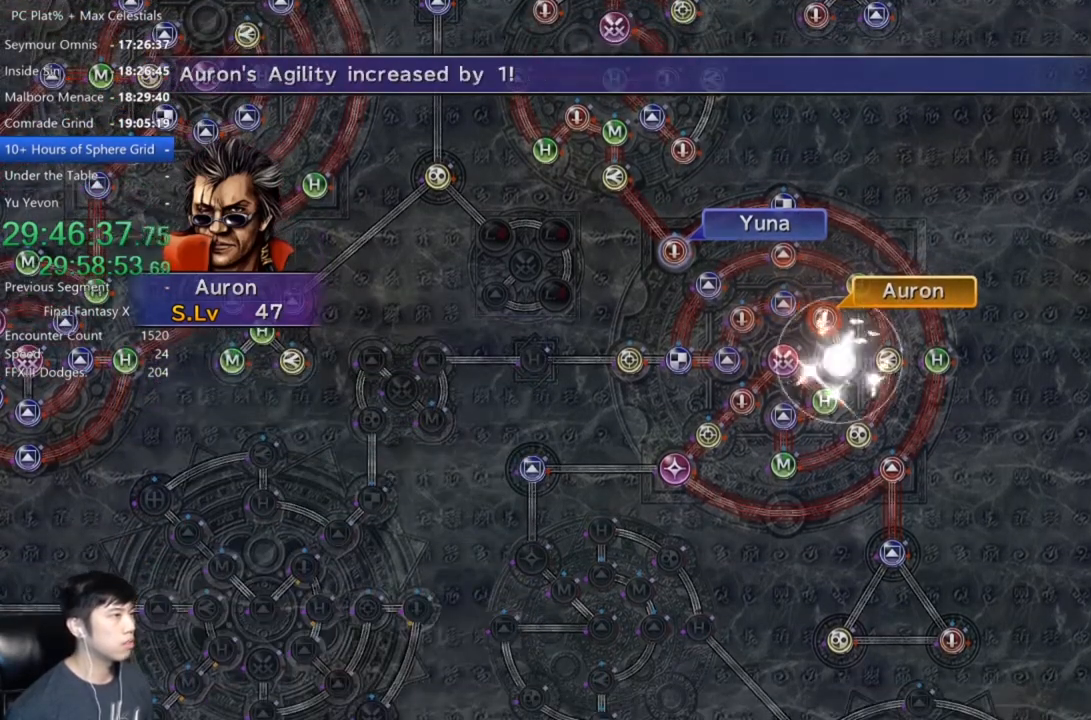
{"buttons": [], "left_stick": "center", "right_stick": "center", "events": [[100, "A", "up"], [334, "A", "down"], [400, "A", "up"]]}
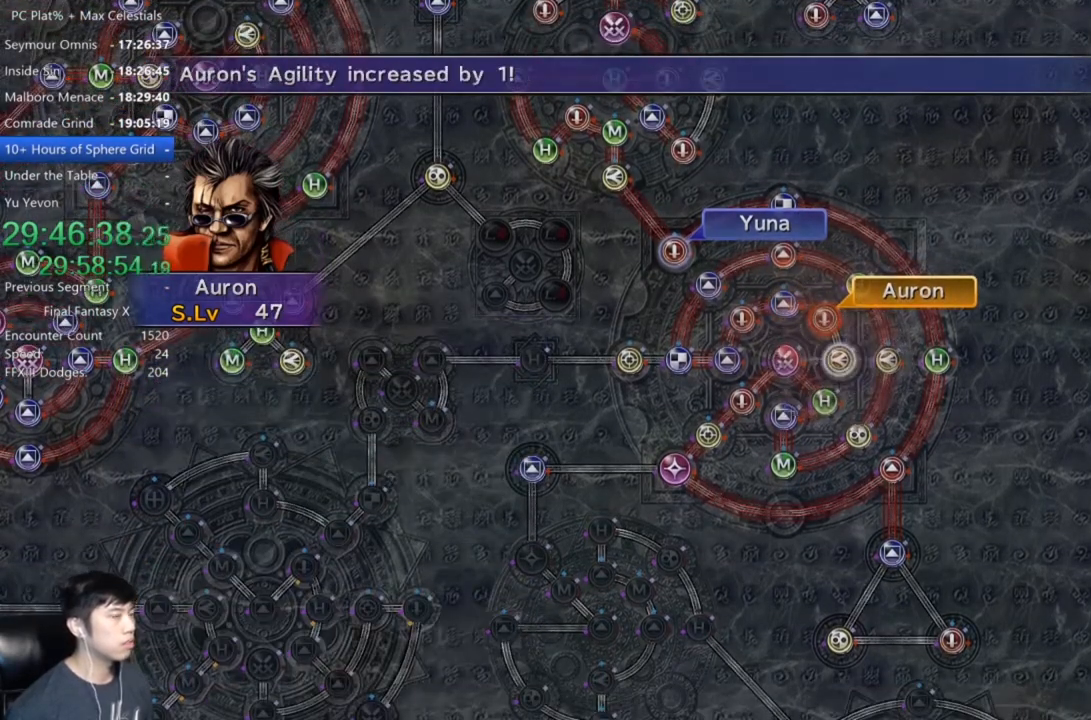
{"buttons": ["A"], "left_stick": "center", "right_stick": "center", "events": [[67, "A", "down"], [134, "A", "up"], [267, "A", "down"], [334, "A", "up"], [501, "A", "down"]]}
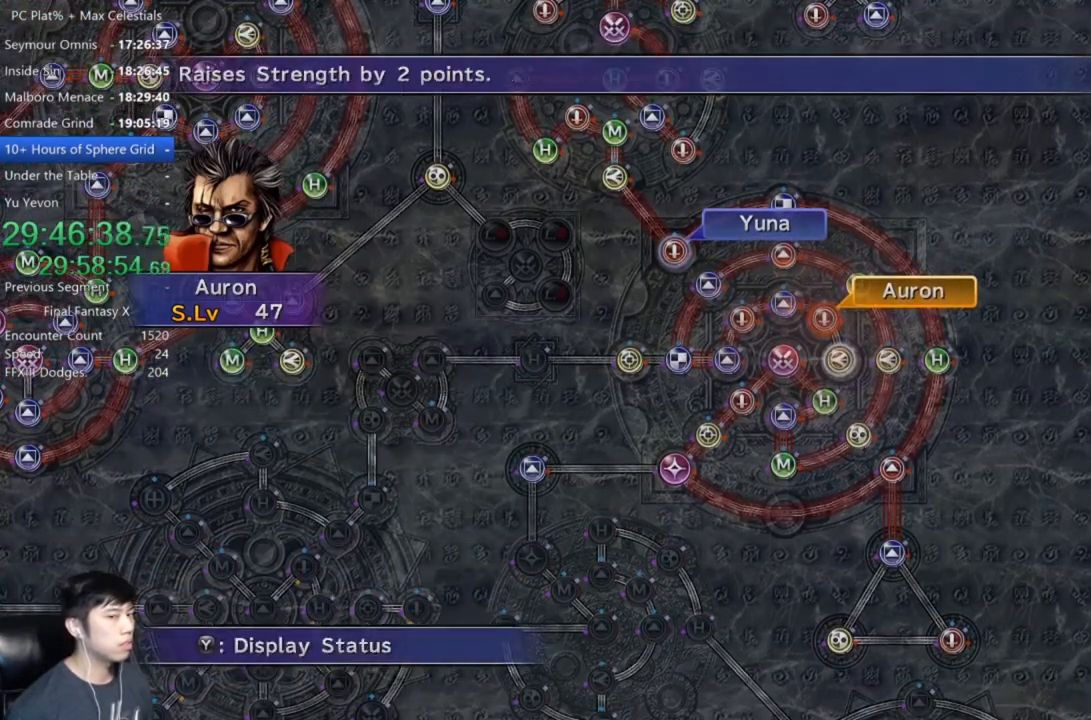
{"buttons": [], "left_stick": "left", "right_stick": "center", "events": [[100, "A", "up"], [234, "DPAD_UP", "down"], [300, "DPAD_UP", "up"], [367, "A", "down"], [434, "A", "up"], [500, "left_stick", "left"]]}
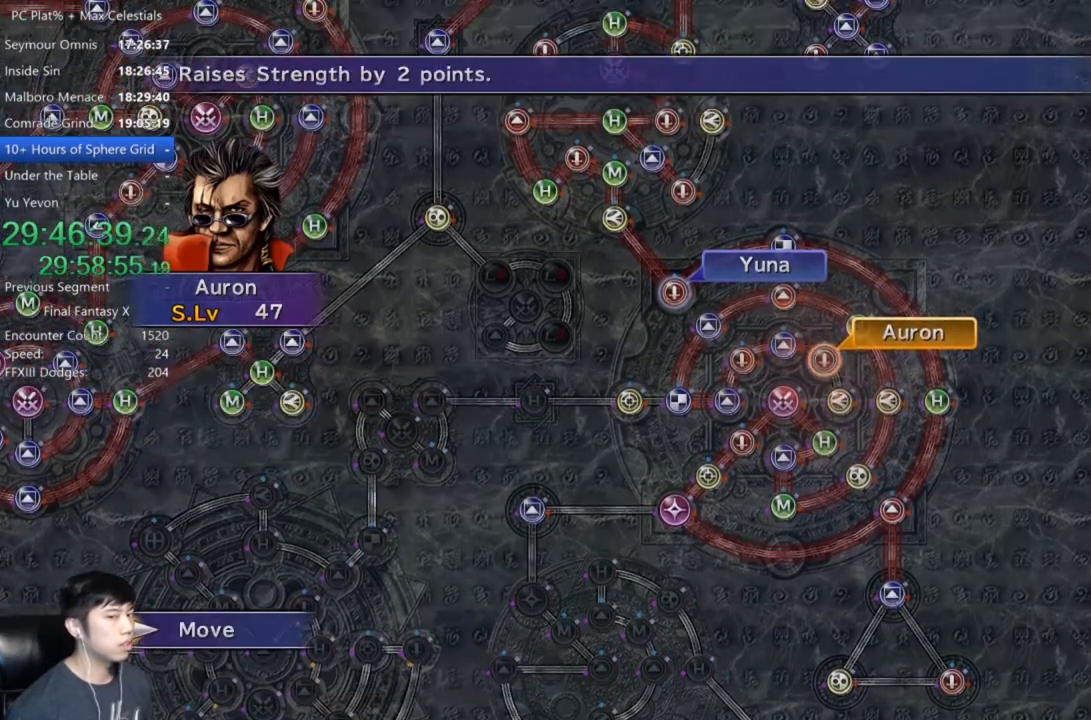
{"buttons": [], "left_stick": "down-left", "right_stick": "center", "events": [[201, "left_stick", "down-left"]]}
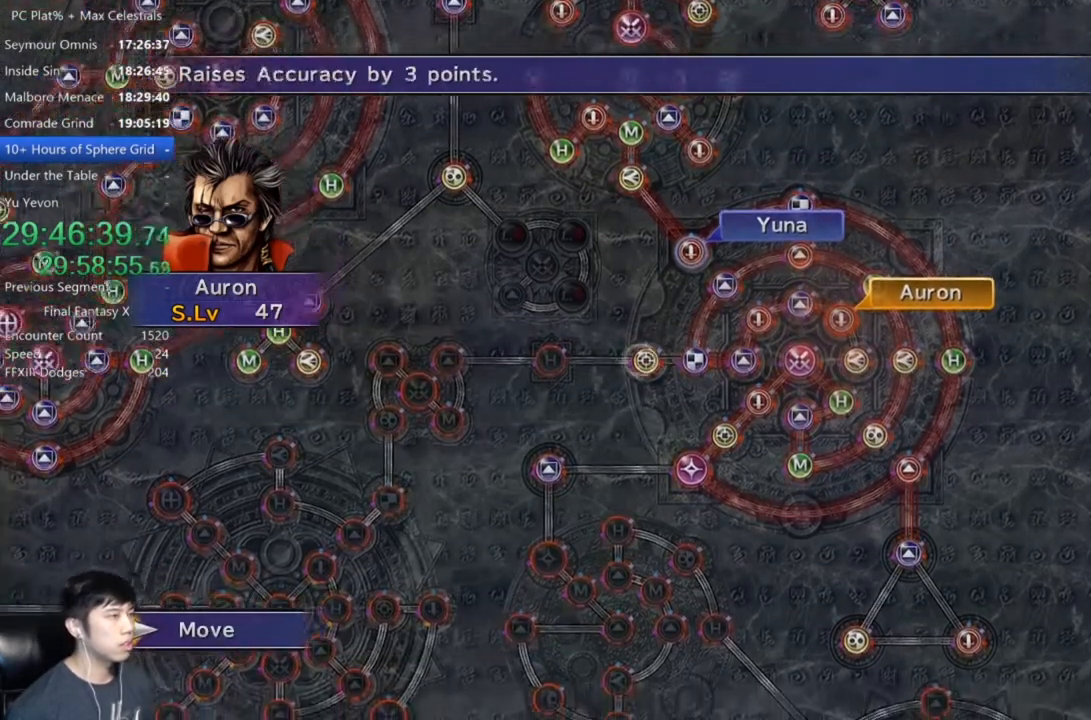
{"buttons": [], "left_stick": "center", "right_stick": "center", "events": [[167, "left_stick", "left"], [334, "left_stick", "up-left"], [467, "left_stick", "center"]]}
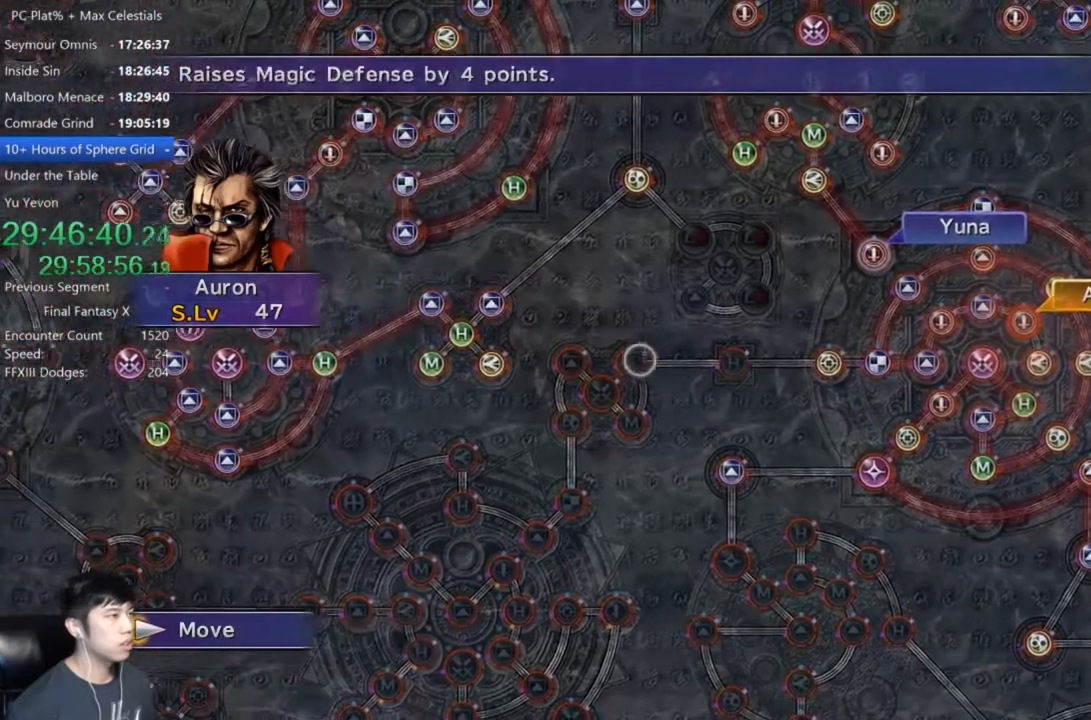
{"buttons": [], "left_stick": "center", "right_stick": "center", "events": [[167, "A", "down"], [234, "A", "up"]]}
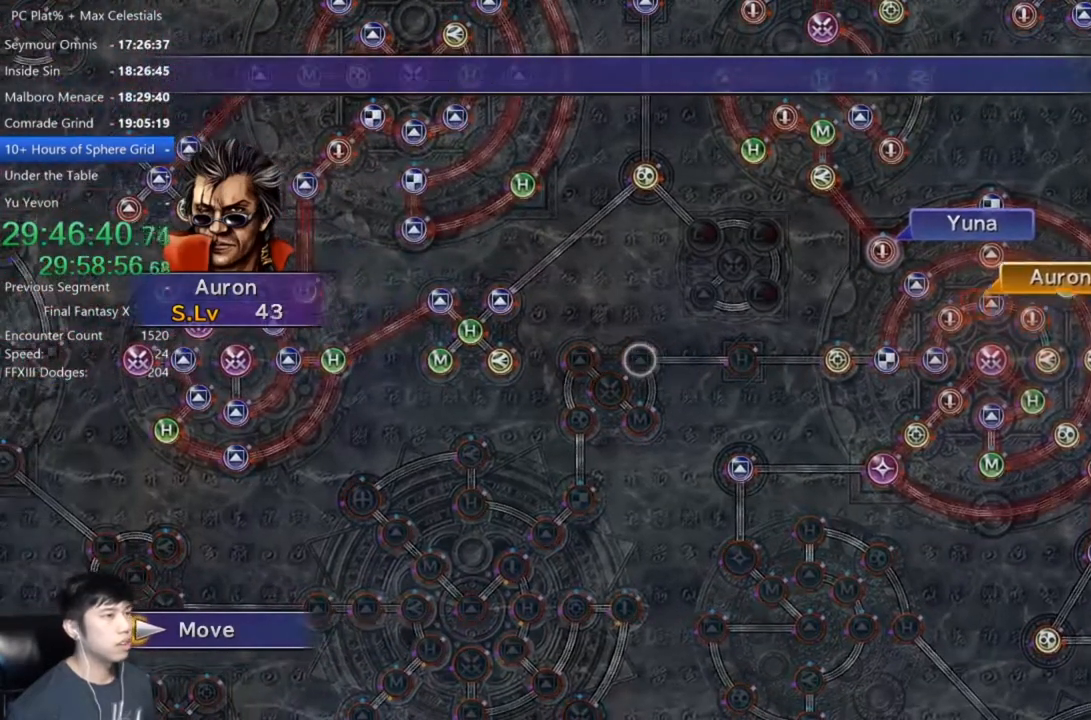
{"buttons": [], "left_stick": "center", "right_stick": "center", "events": []}
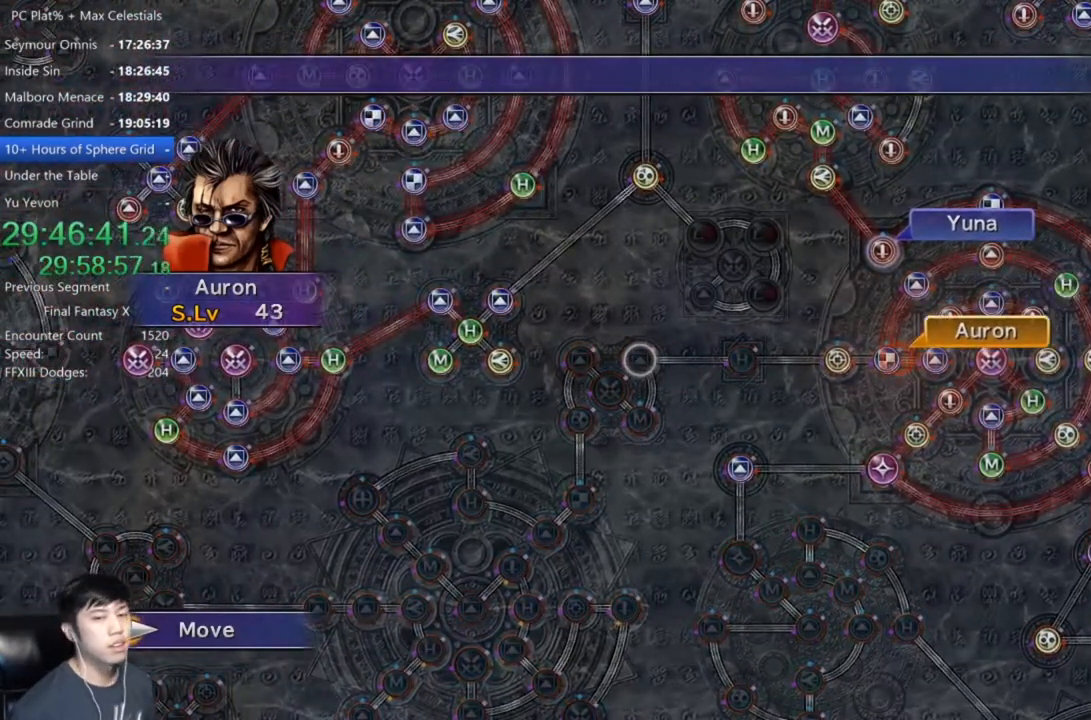
{"buttons": [], "left_stick": "center", "right_stick": "center", "events": []}
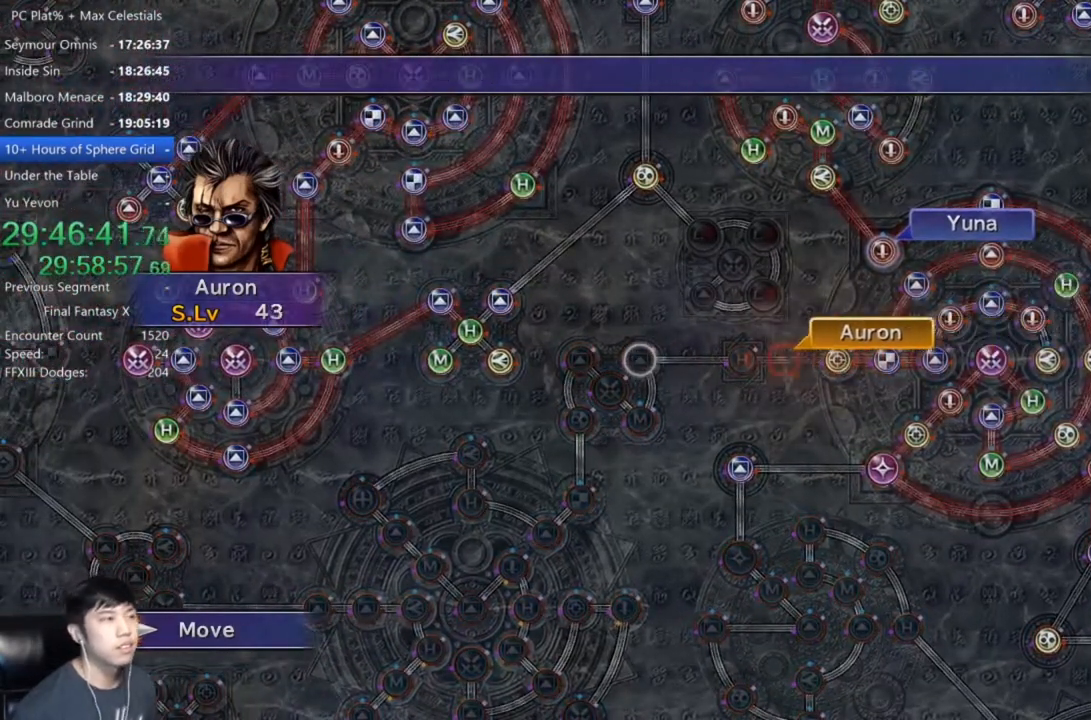
{"buttons": [], "left_stick": "center", "right_stick": "center", "events": []}
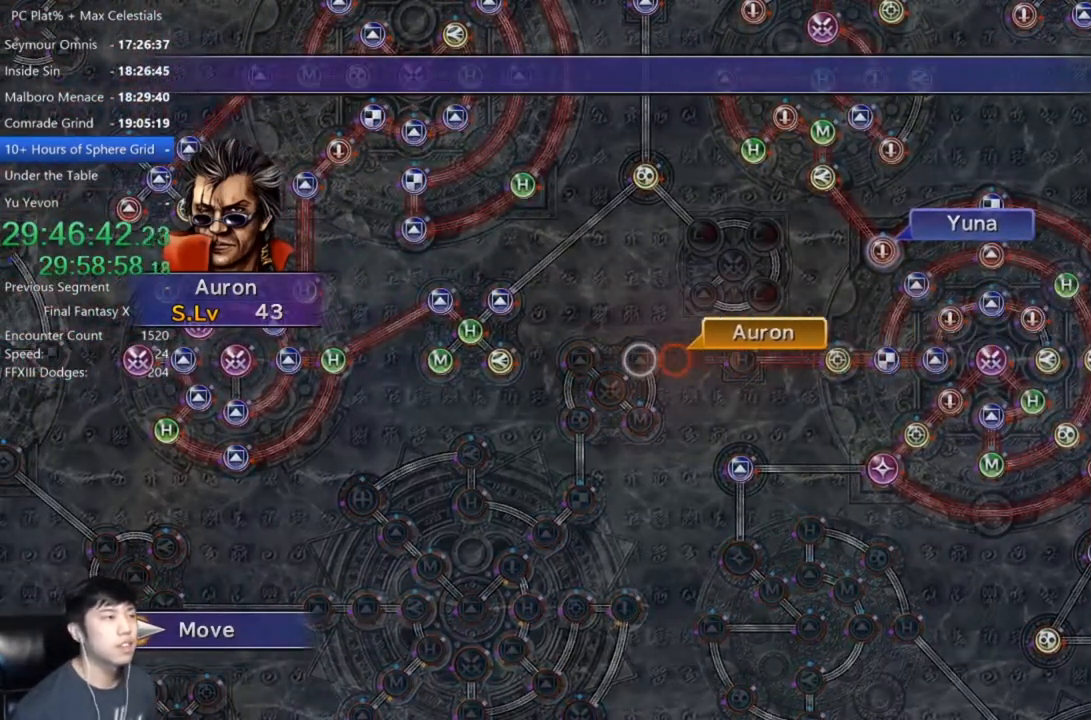
{"buttons": [], "left_stick": "center", "right_stick": "center", "events": [[234, "A", "down"], [301, "A", "up"], [401, "A", "down"], [468, "A", "up"]]}
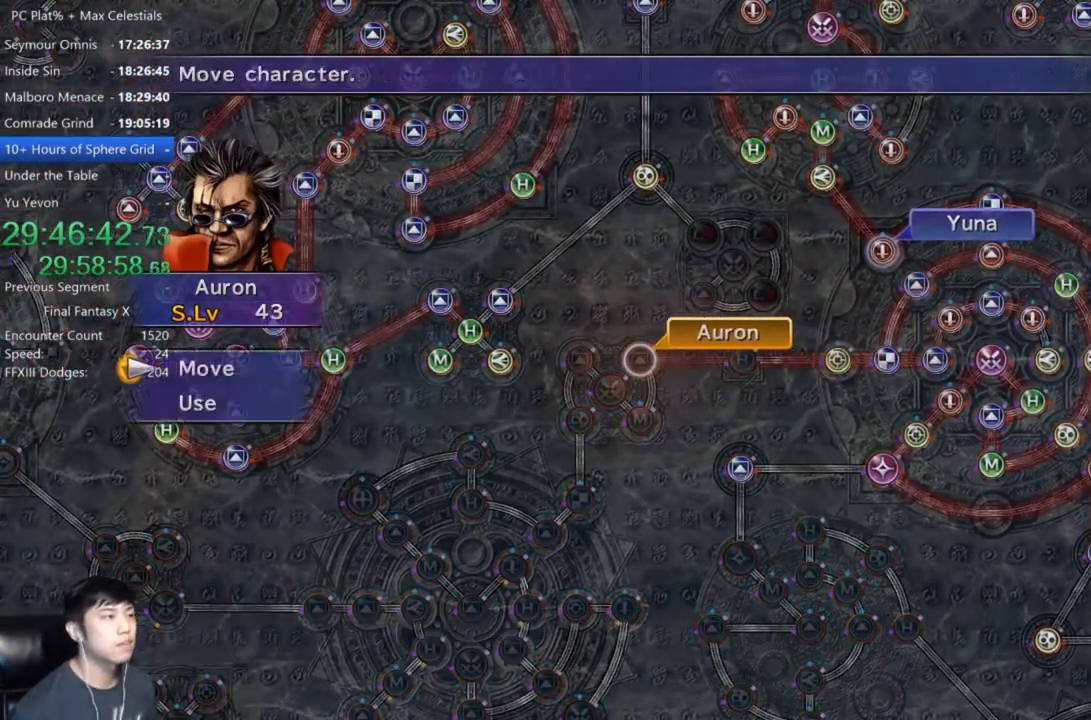
{"buttons": ["DPAD_UP"], "left_stick": "center", "right_stick": "center", "events": [[67, "DPAD_DOWN", "down"], [100, "A", "down"], [100, "DPAD_DOWN", "up"], [167, "A", "up"], [467, "DPAD_UP", "down"]]}
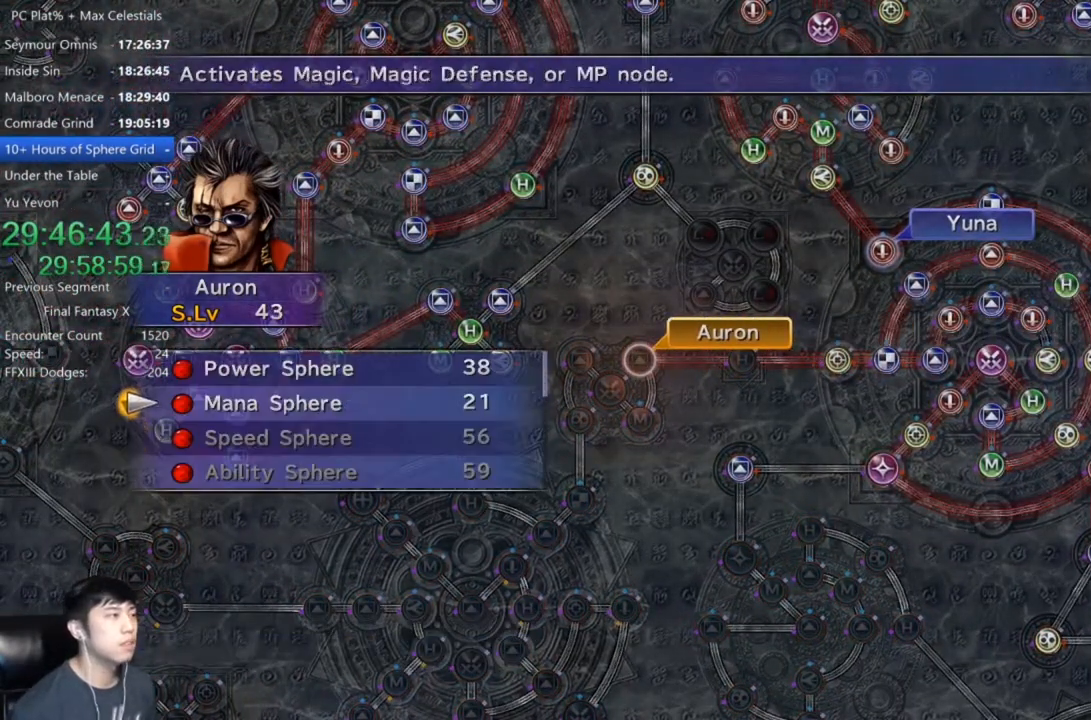
{"buttons": [], "left_stick": "center", "right_stick": "center", "events": [[67, "A", "down"], [67, "DPAD_UP", "up"], [134, "A", "up"], [234, "A", "down"], [267, "A", "up"], [334, "A", "down"], [434, "A", "up"]]}
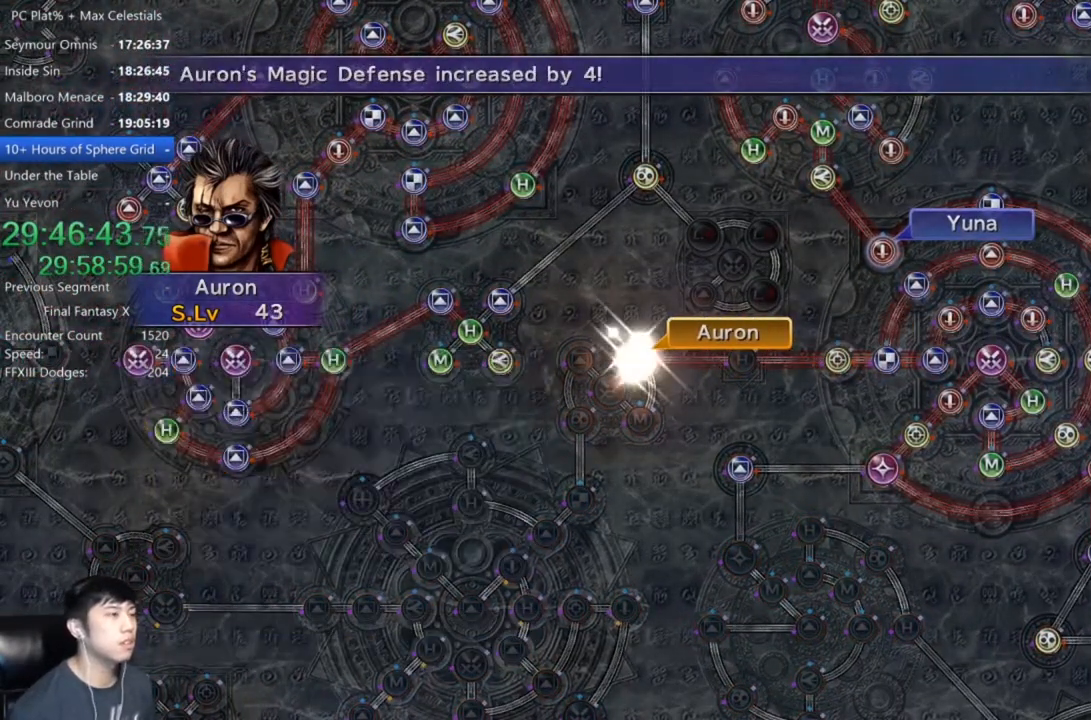
{"buttons": [], "left_stick": "center", "right_stick": "center", "events": [[33, "A", "down"], [100, "A", "up"], [334, "A", "down"], [400, "A", "up"]]}
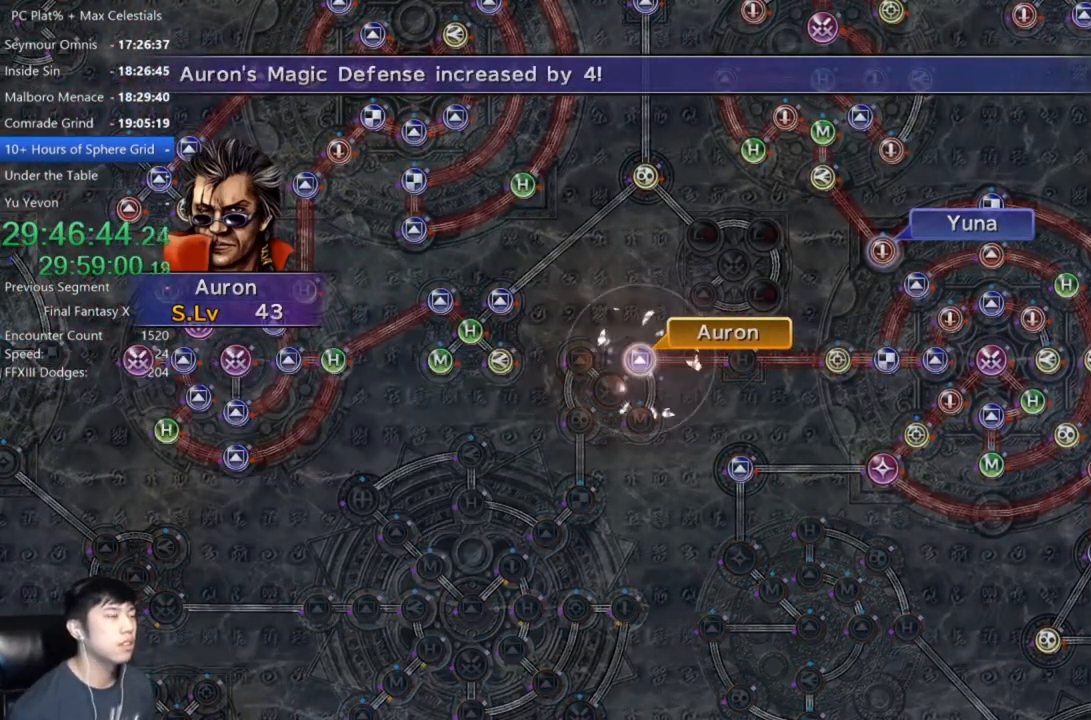
{"buttons": [], "left_stick": "center", "right_stick": "center", "events": [[34, "A", "down"], [67, "A", "up"], [167, "A", "down"], [234, "A", "up"], [368, "A", "down"], [434, "A", "up"]]}